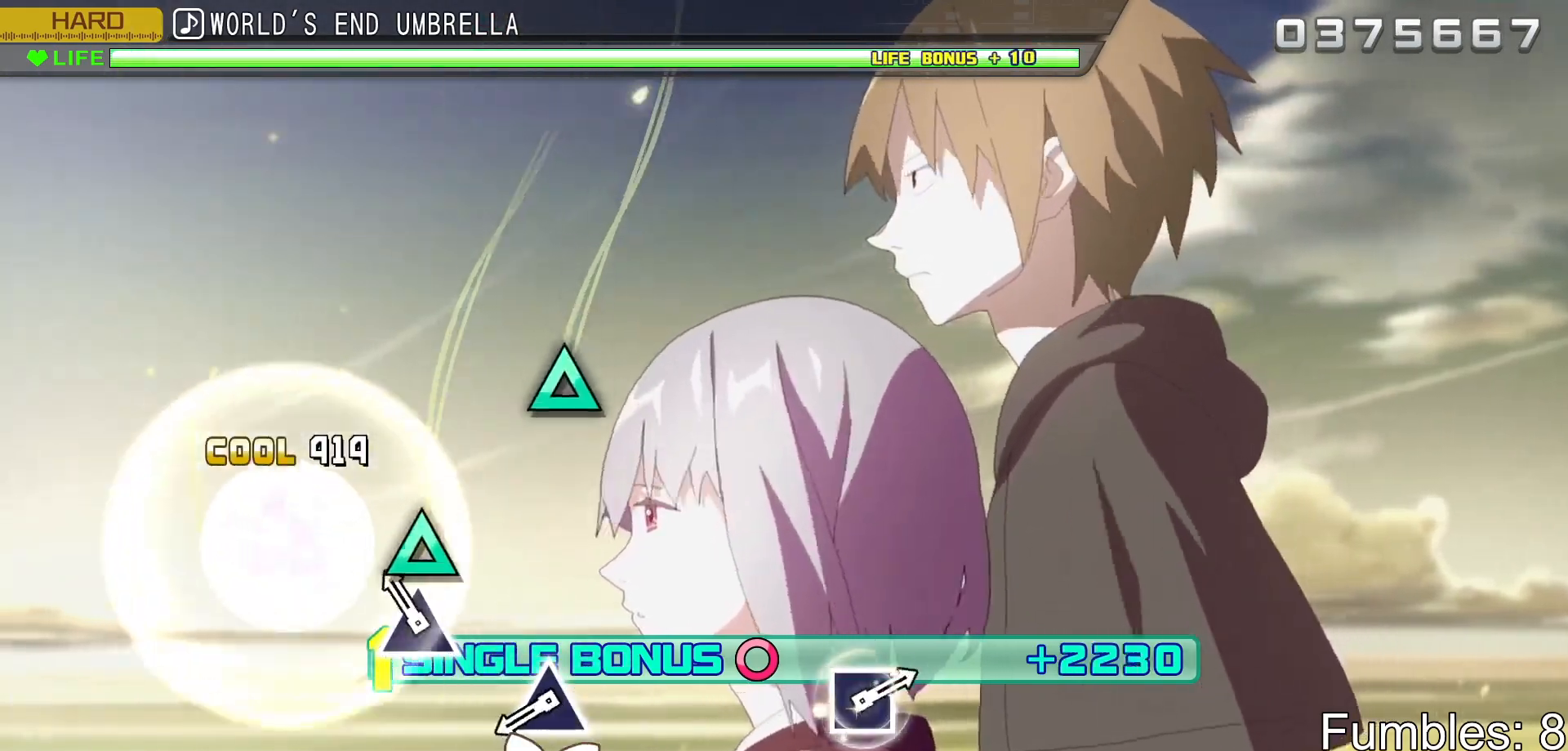
Gameplay with a controller (PlayStation layout); each line is a JSON object with the inputs held at the frame after it. "events" lists button and stick changes between this image and that frame as [ms after this image, input, new state], when the widget could be followed in between. Not read: L3.
{"buttons": ["TRIANGLE", "R2"], "left_stick": "center", "right_stick": "center", "events": [[133, "TRIANGLE", "down"], [267, "TRIANGLE", "up"], [467, "TRIANGLE", "down"]]}
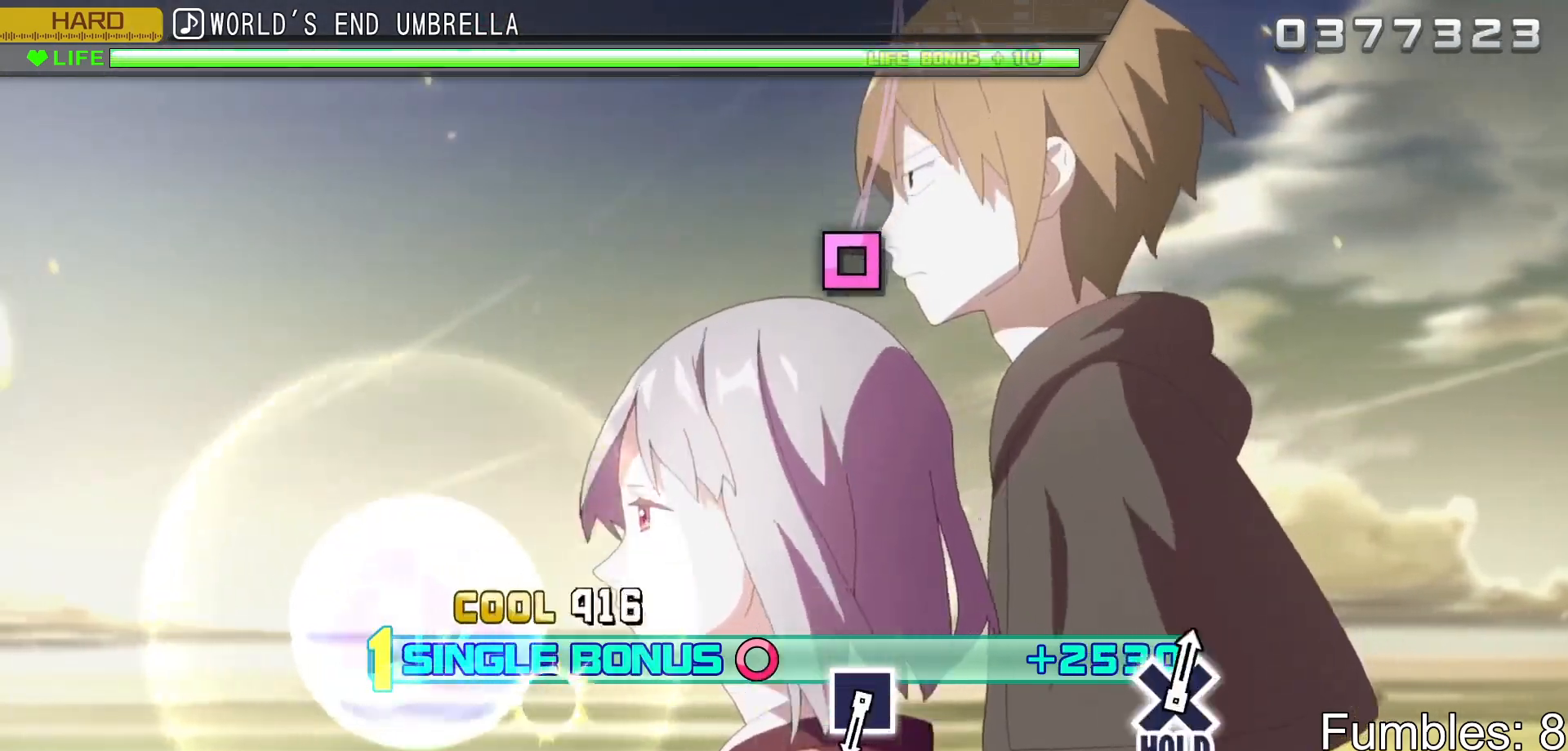
{"buttons": ["R2"], "left_stick": "center", "right_stick": "center", "events": [[100, "TRIANGLE", "up"]]}
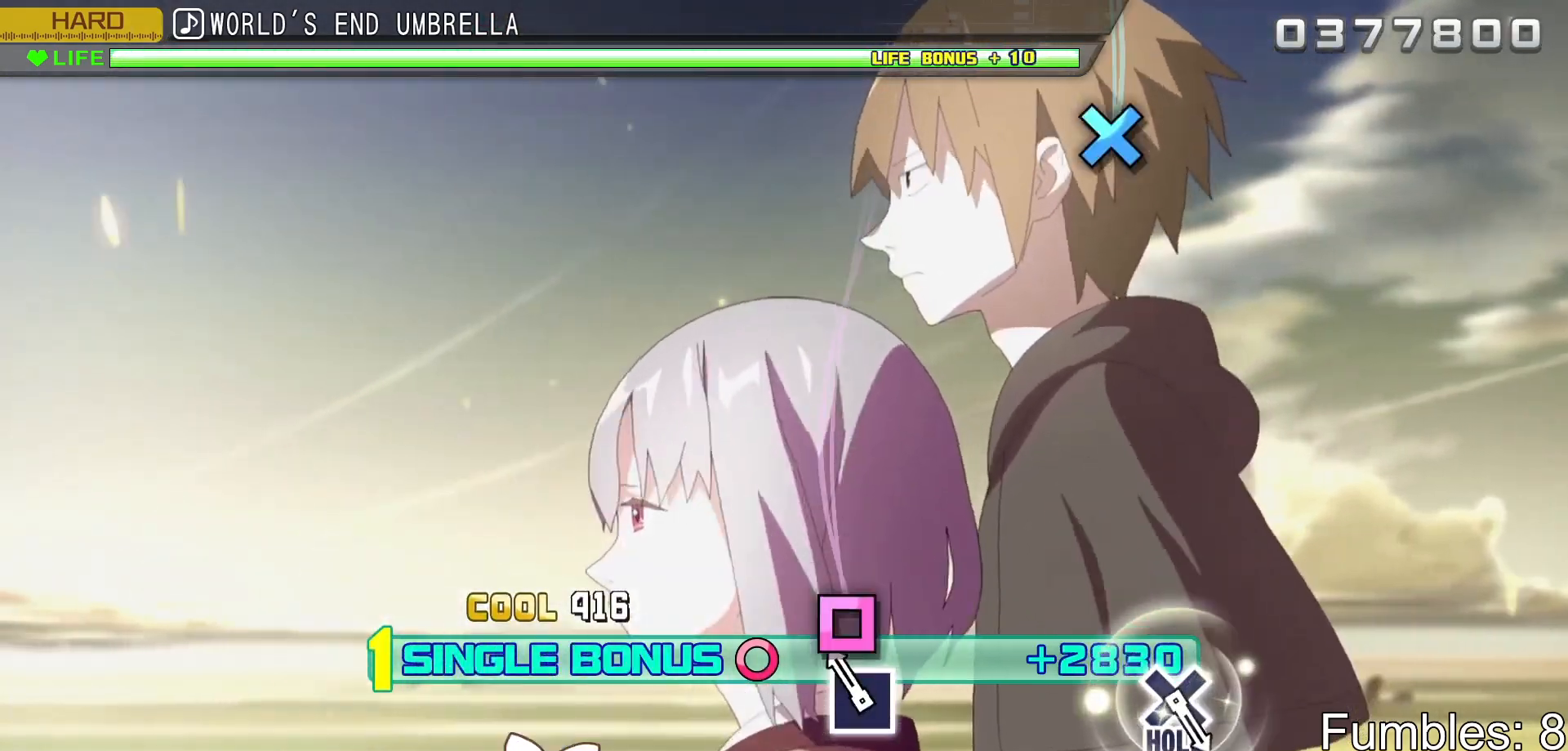
{"buttons": ["R2"], "left_stick": "center", "right_stick": "center", "events": [[133, "SQUARE", "down"], [283, "SQUARE", "up"]]}
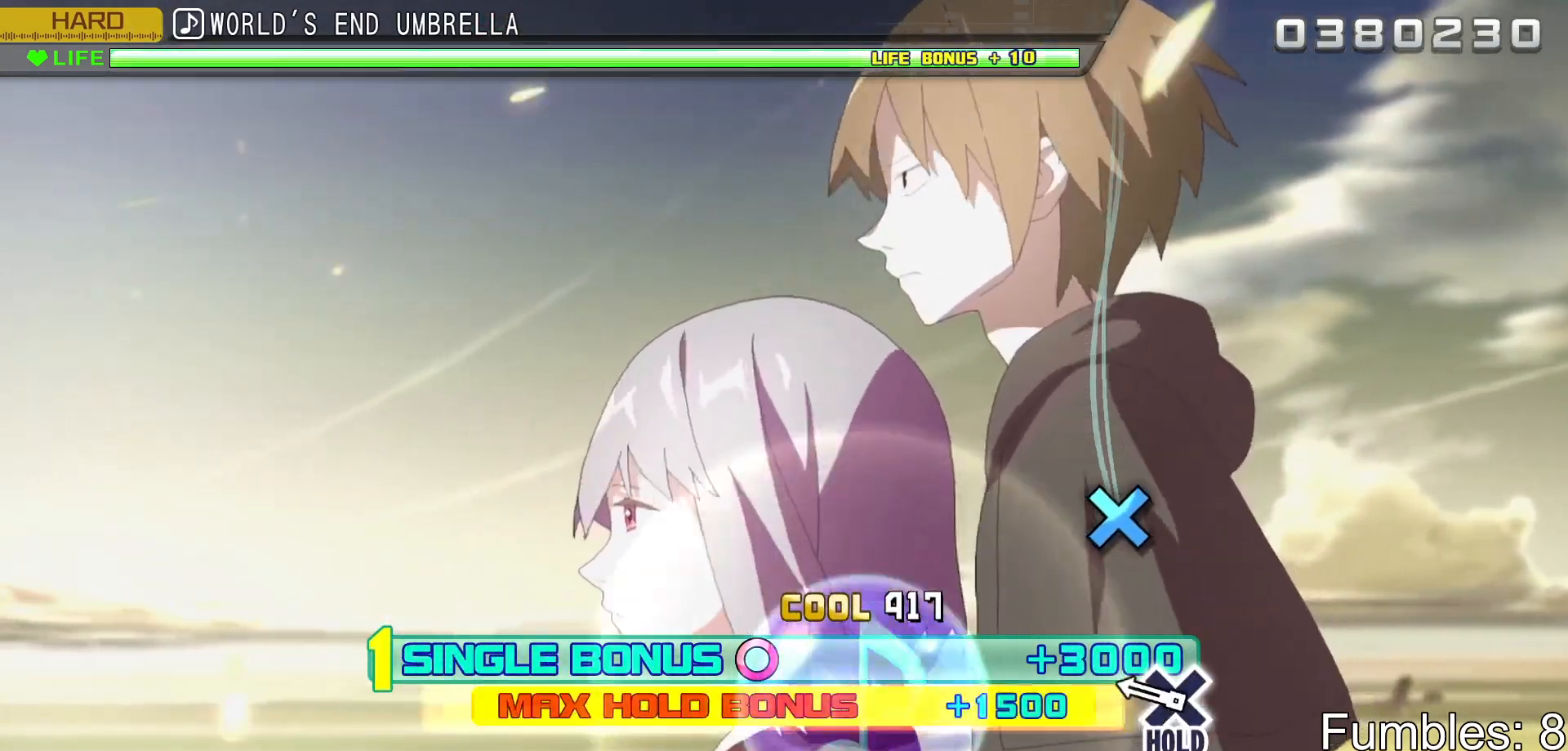
{"buttons": ["CROSS", "R2"], "left_stick": "center", "right_stick": "center", "events": [[283, "CROSS", "down"]]}
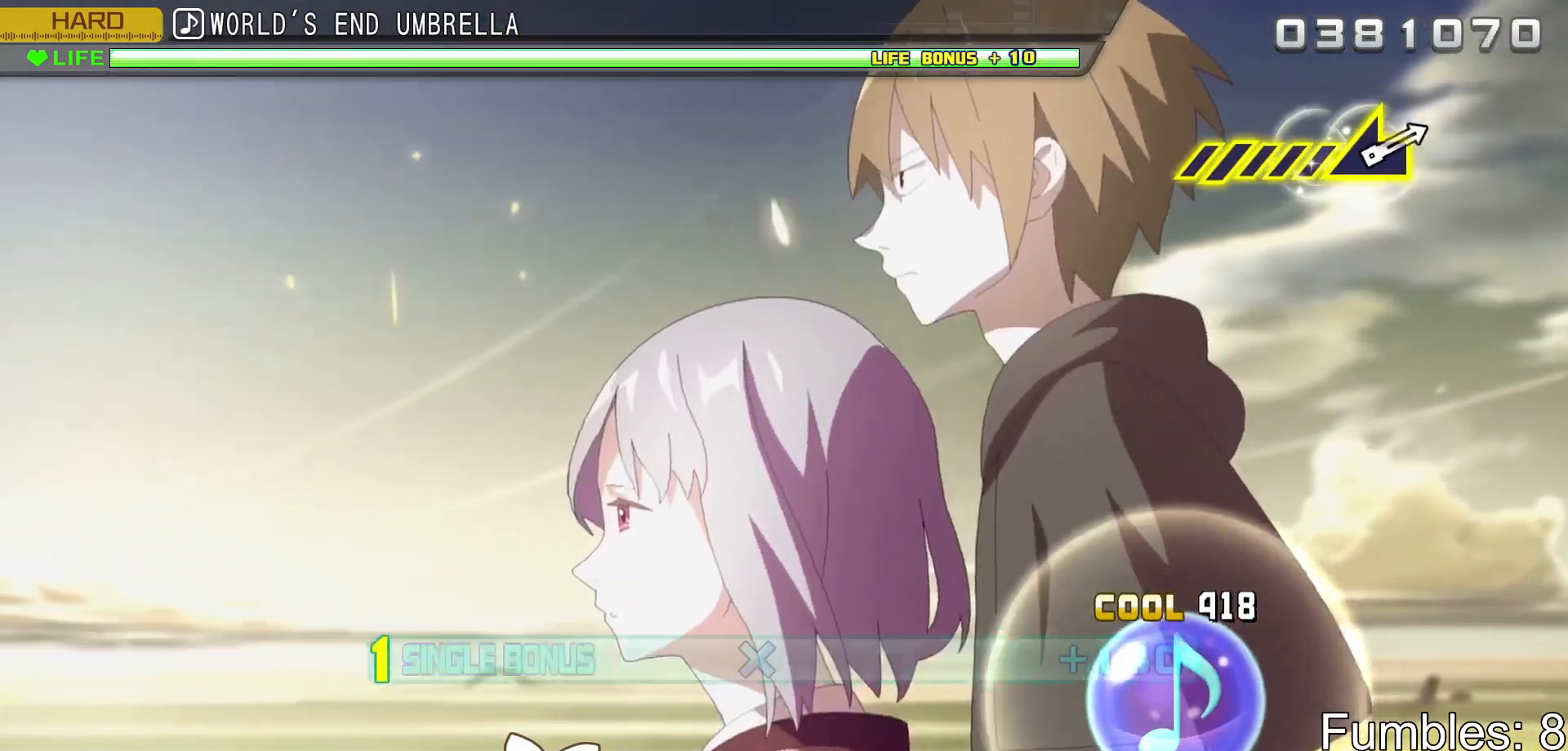
{"buttons": ["CROSS", "L2", "R2"], "left_stick": "center", "right_stick": "center", "events": [[383, "L2", "down"]]}
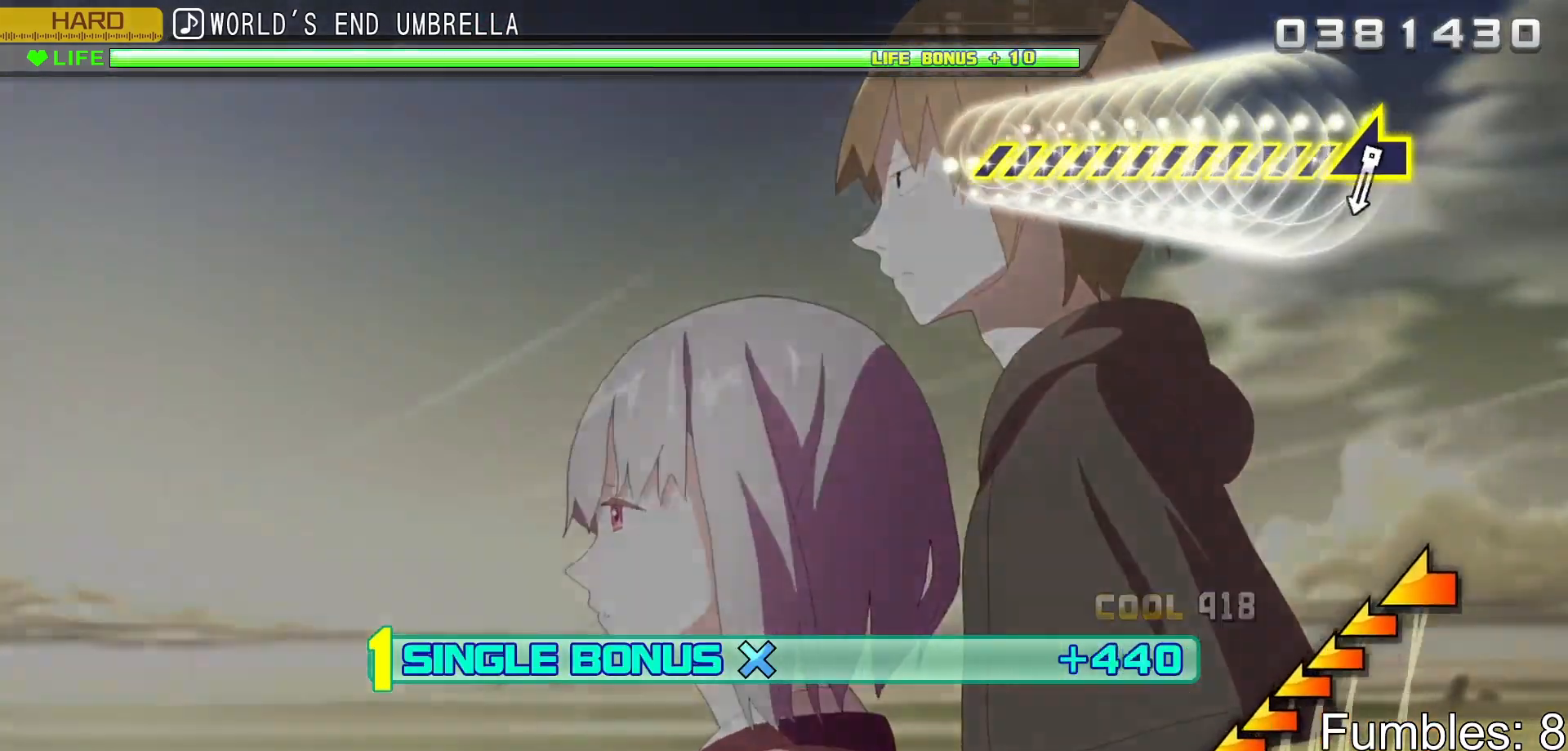
{"buttons": ["L2"], "left_stick": "center", "right_stick": "center", "events": [[117, "R2", "up"], [133, "CROSS", "up"]]}
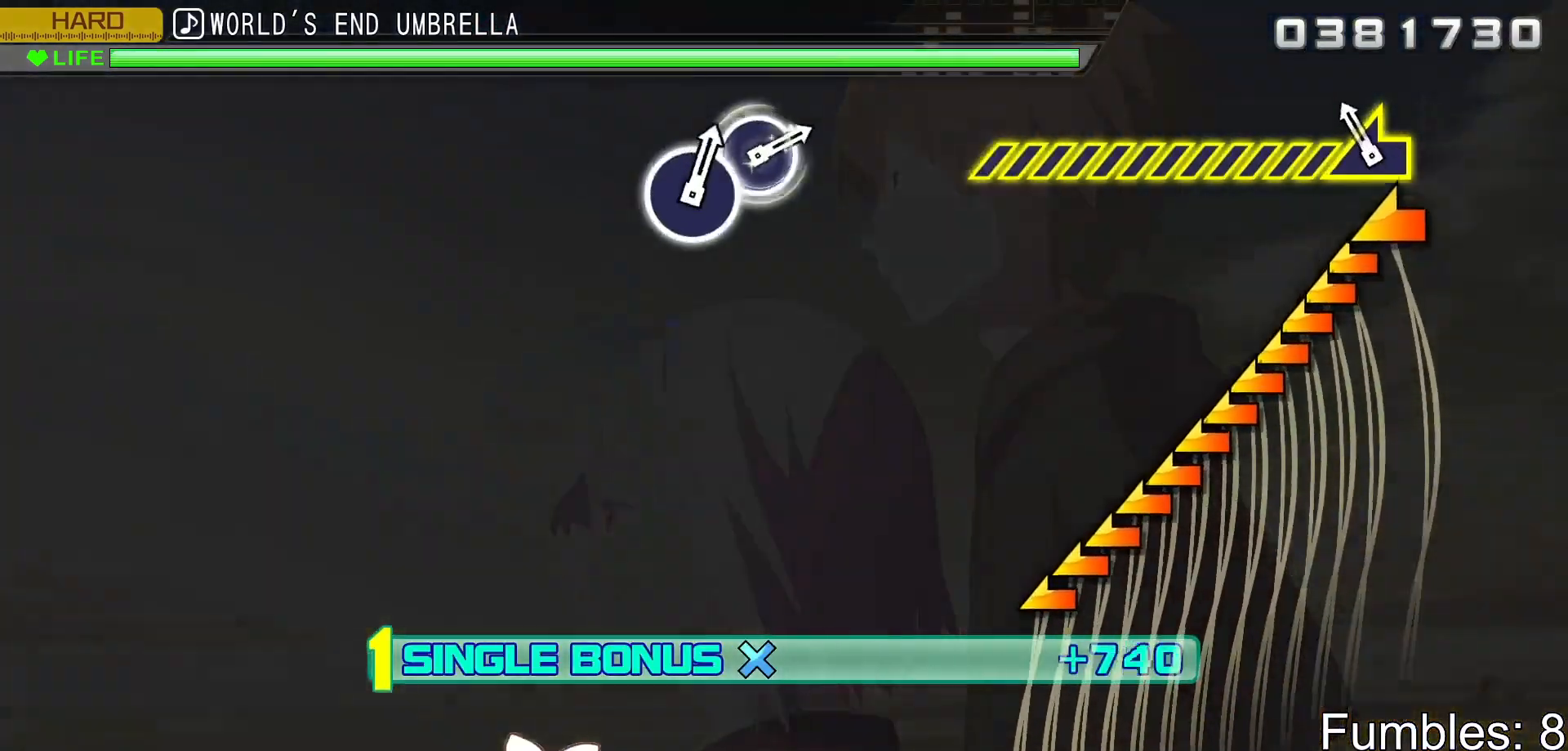
{"buttons": ["L2"], "left_stick": "center", "right_stick": "center", "events": [[50, "left_stick", "left"], [433, "left_stick", "center"]]}
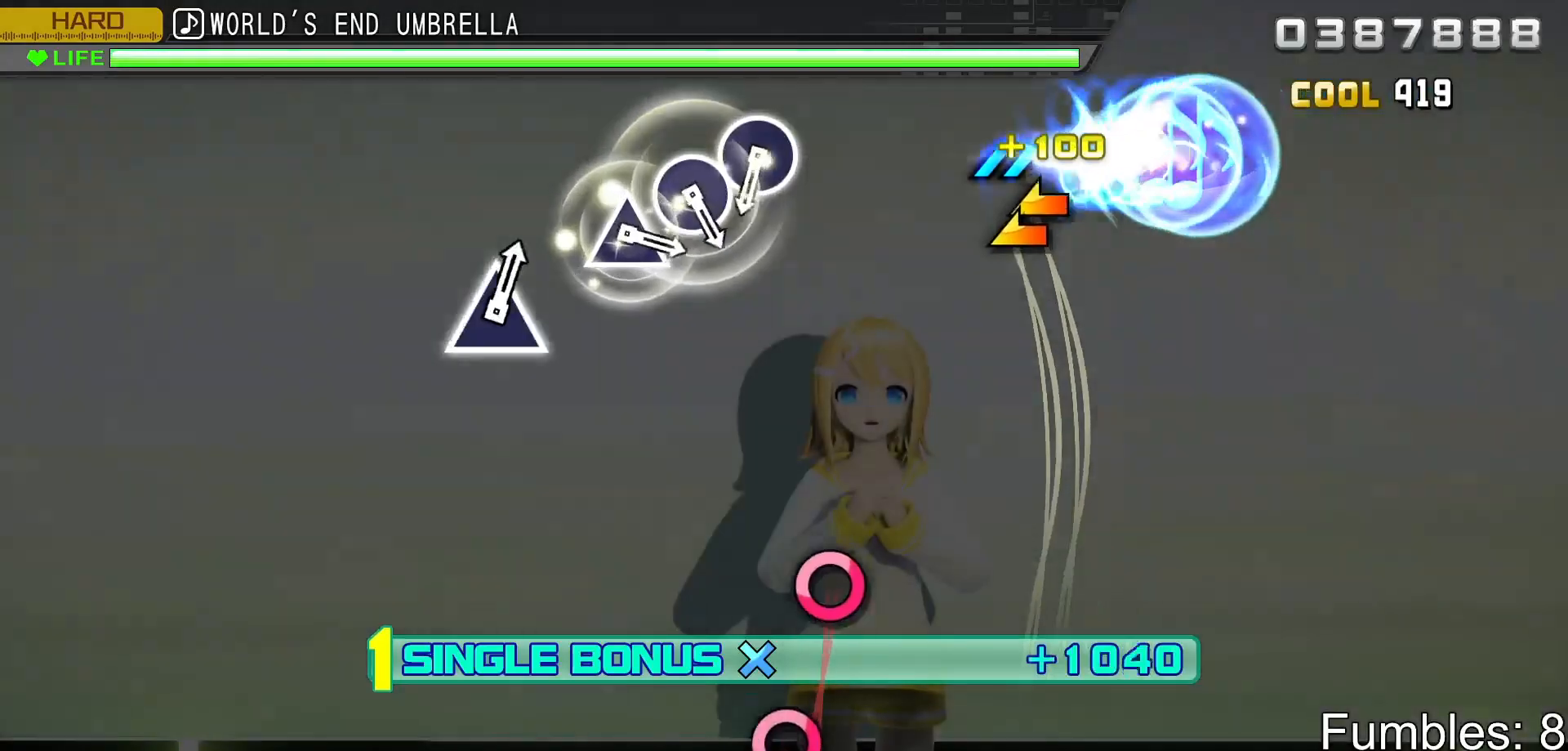
{"buttons": ["L2"], "left_stick": "center", "right_stick": "center", "events": []}
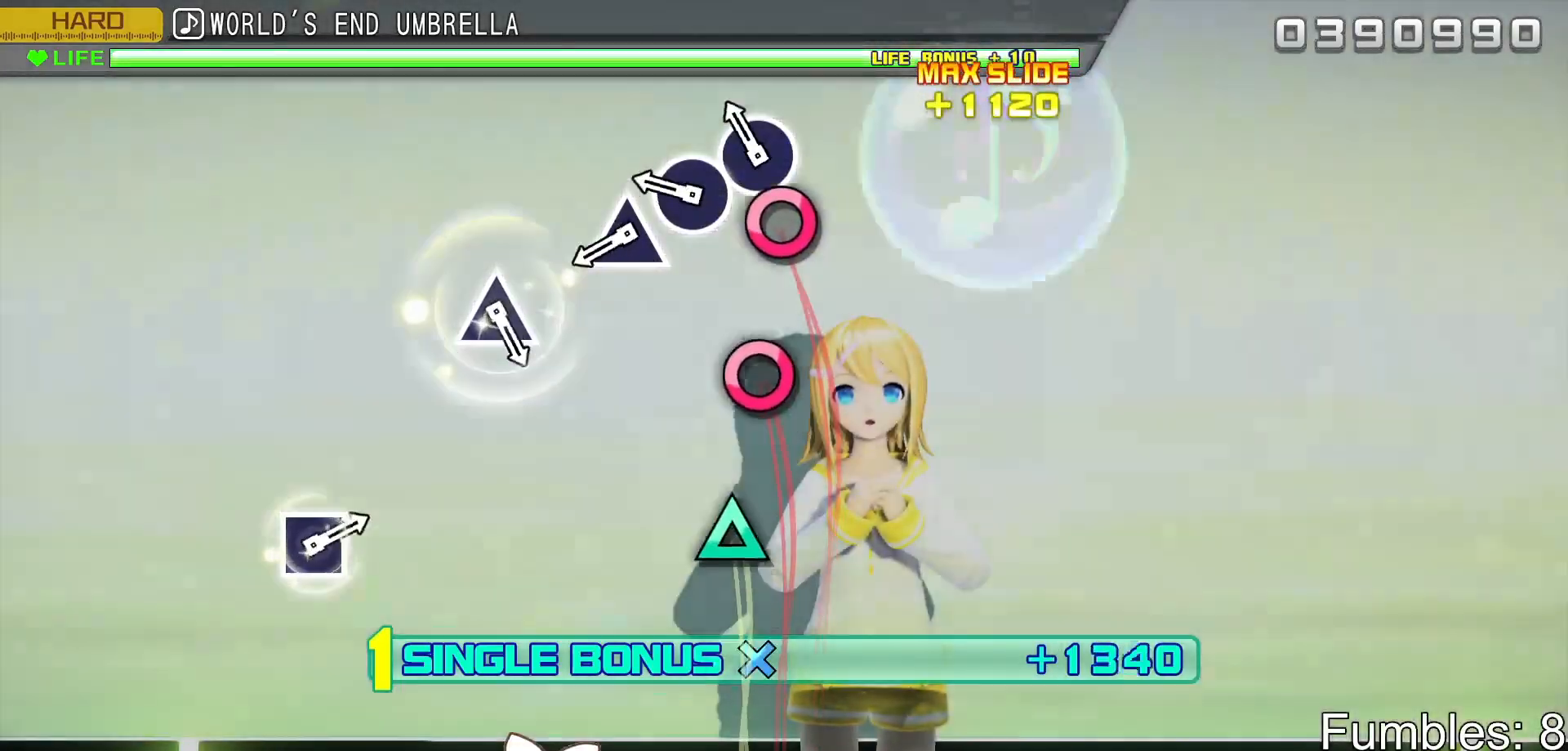
{"buttons": ["TRIANGLE", "L2"], "left_stick": "center", "right_stick": "center", "events": [[133, "CIRCLE", "down"], [233, "CIRCLE", "up"], [300, "CIRCLE", "down"], [383, "CIRCLE", "up"], [450, "TRIANGLE", "down"]]}
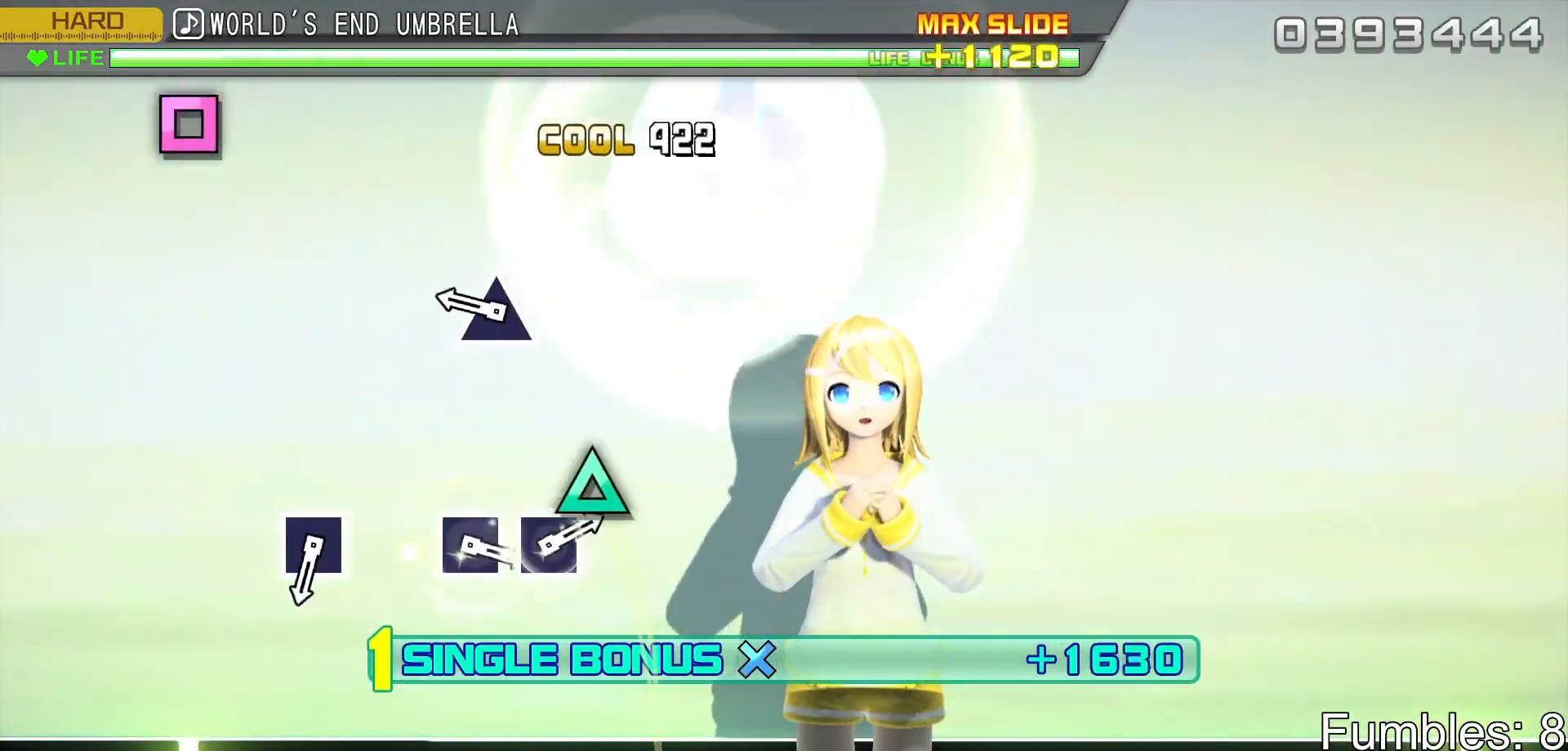
{"buttons": ["L2"], "left_stick": "center", "right_stick": "center", "events": [[117, "TRIANGLE", "up"], [267, "TRIANGLE", "down"], [433, "TRIANGLE", "up"]]}
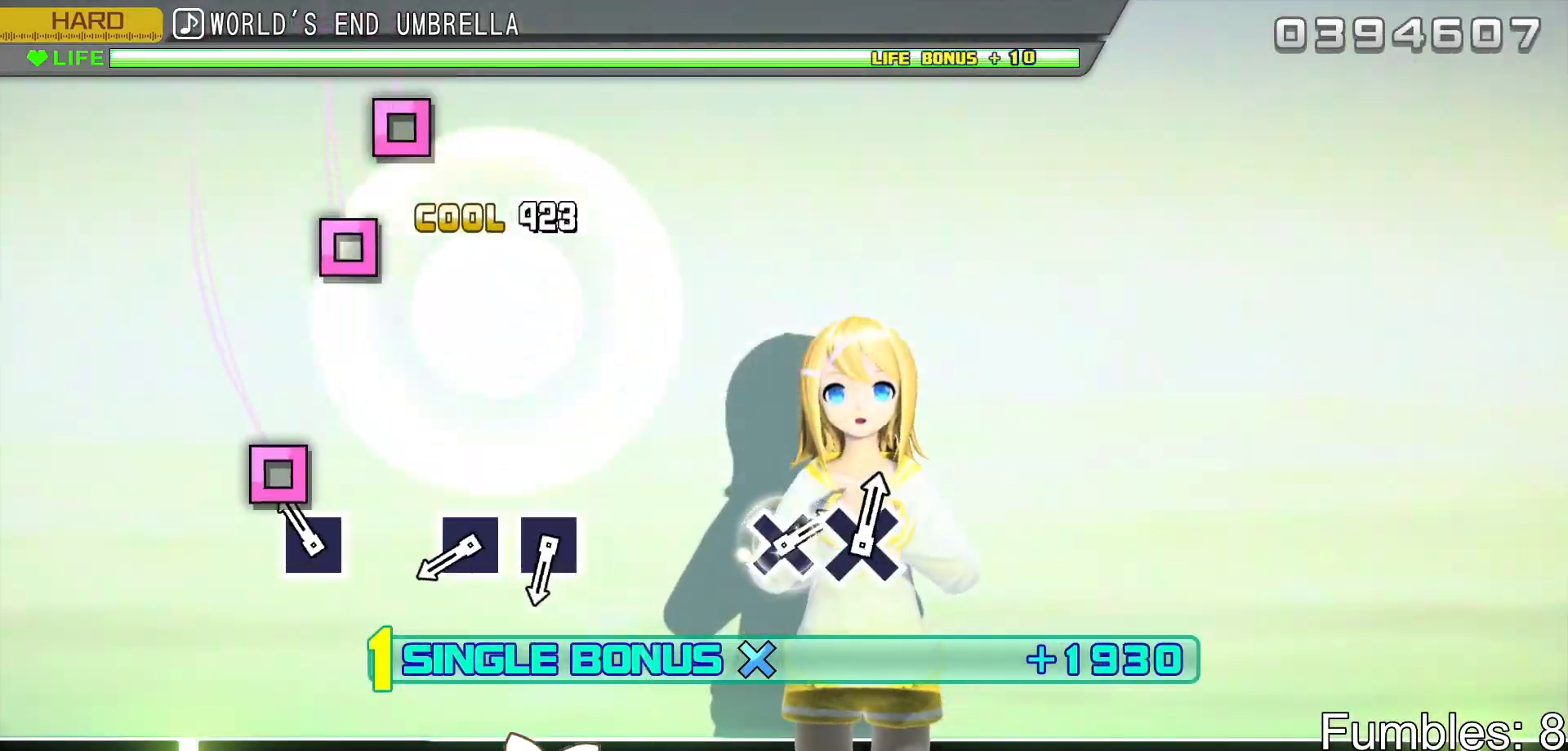
{"buttons": ["SQUARE", "L2"], "left_stick": "center", "right_stick": "center", "events": [[117, "SQUARE", "down"], [267, "SQUARE", "up"], [450, "SQUARE", "down"]]}
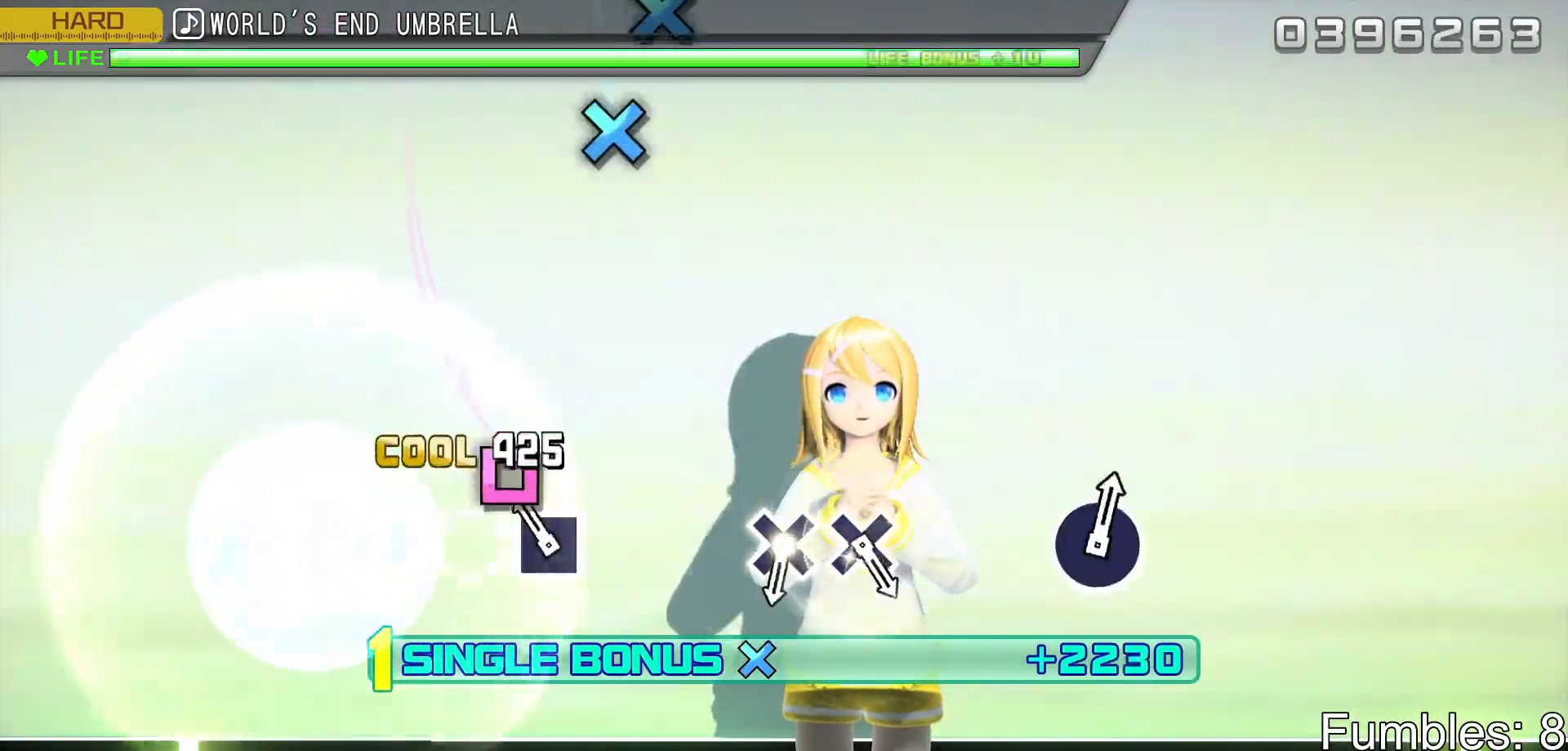
{"buttons": ["L2"], "left_stick": "center", "right_stick": "center", "events": [[33, "SQUARE", "up"], [117, "SQUARE", "down"], [250, "SQUARE", "up"]]}
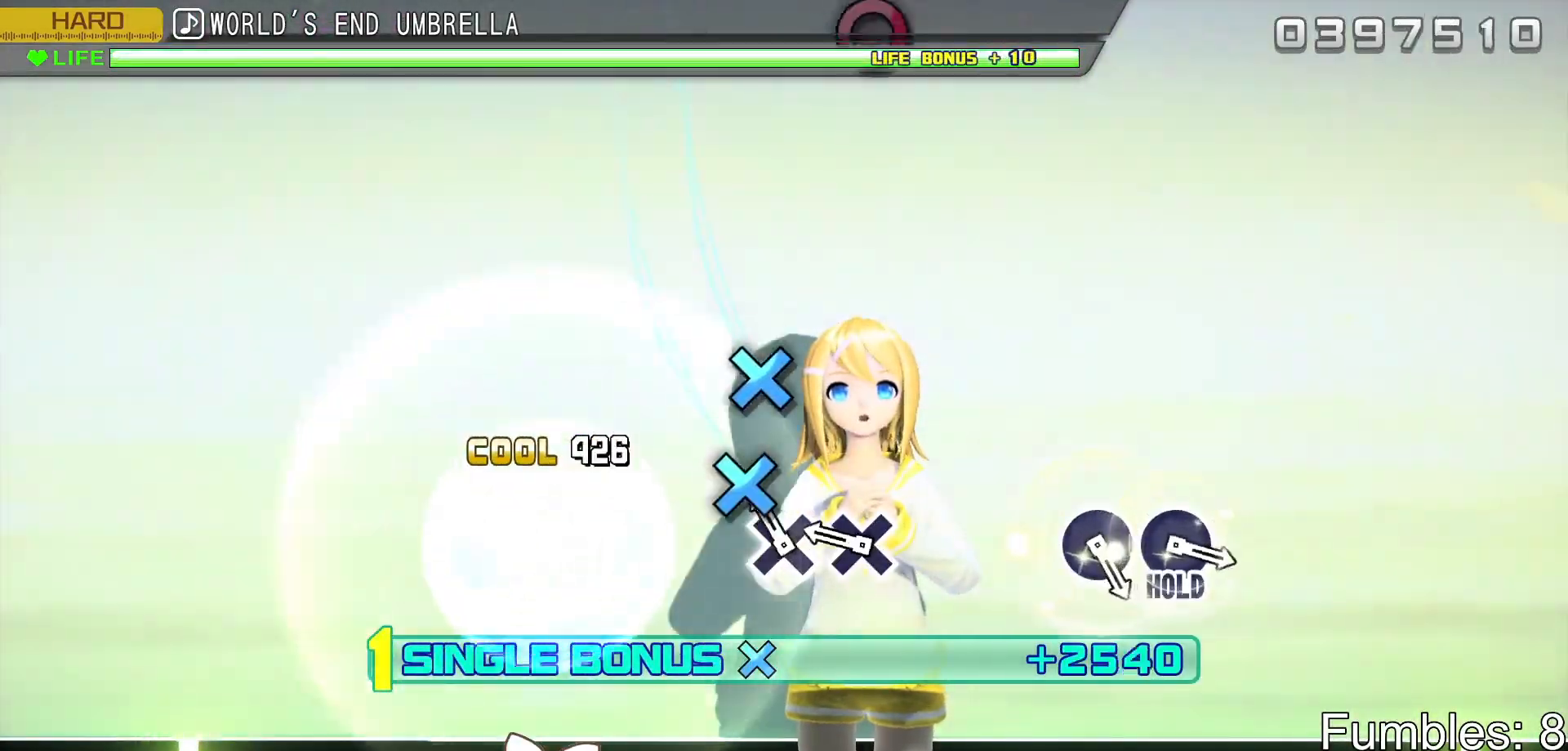
{"buttons": ["L2"], "left_stick": "center", "right_stick": "center", "events": [[100, "CROSS", "down"], [200, "CROSS", "up"], [267, "CROSS", "down"], [417, "CROSS", "up"]]}
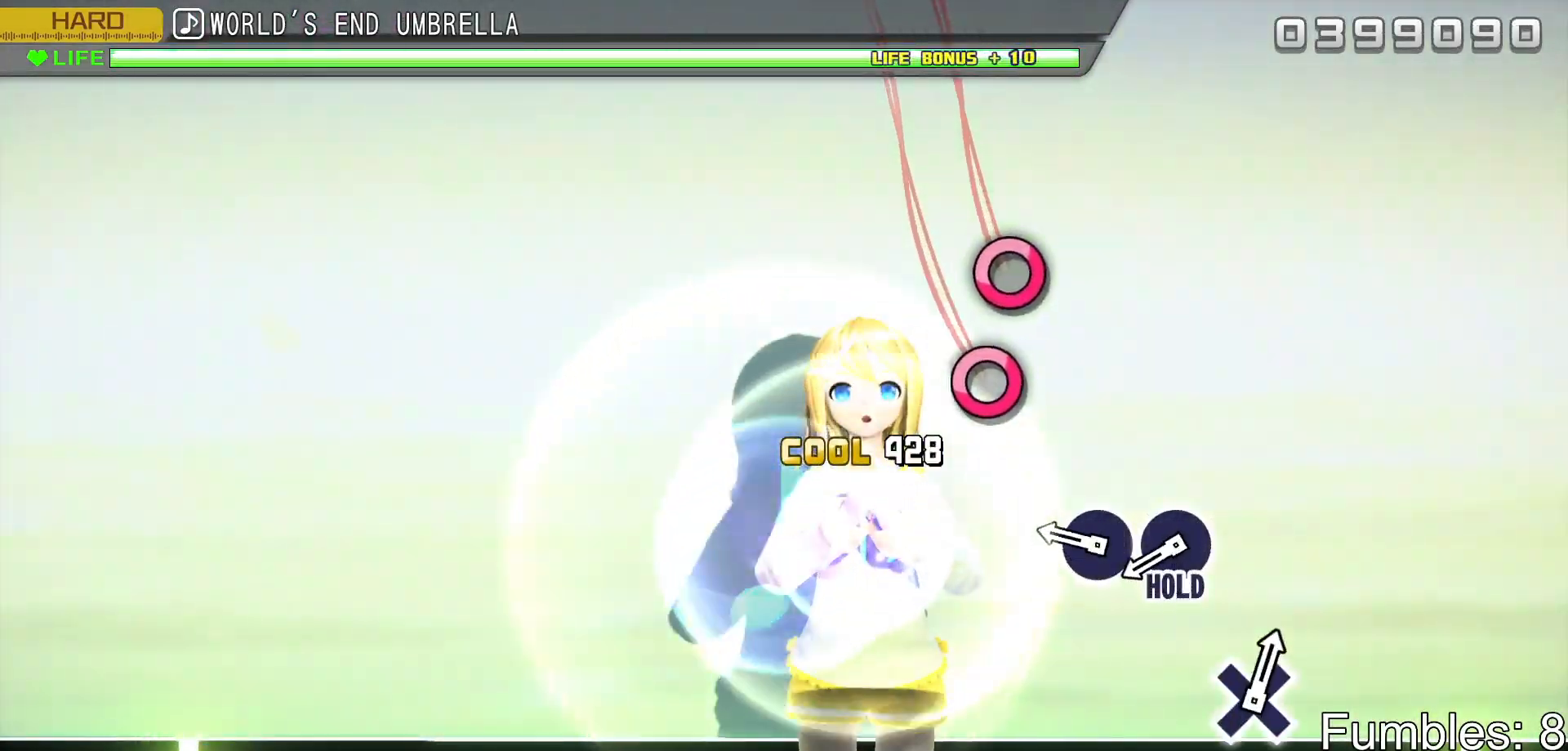
{"buttons": ["CIRCLE", "L2"], "left_stick": "center", "right_stick": "center", "events": [[283, "CIRCLE", "down"], [383, "CIRCLE", "up"], [450, "CIRCLE", "down"]]}
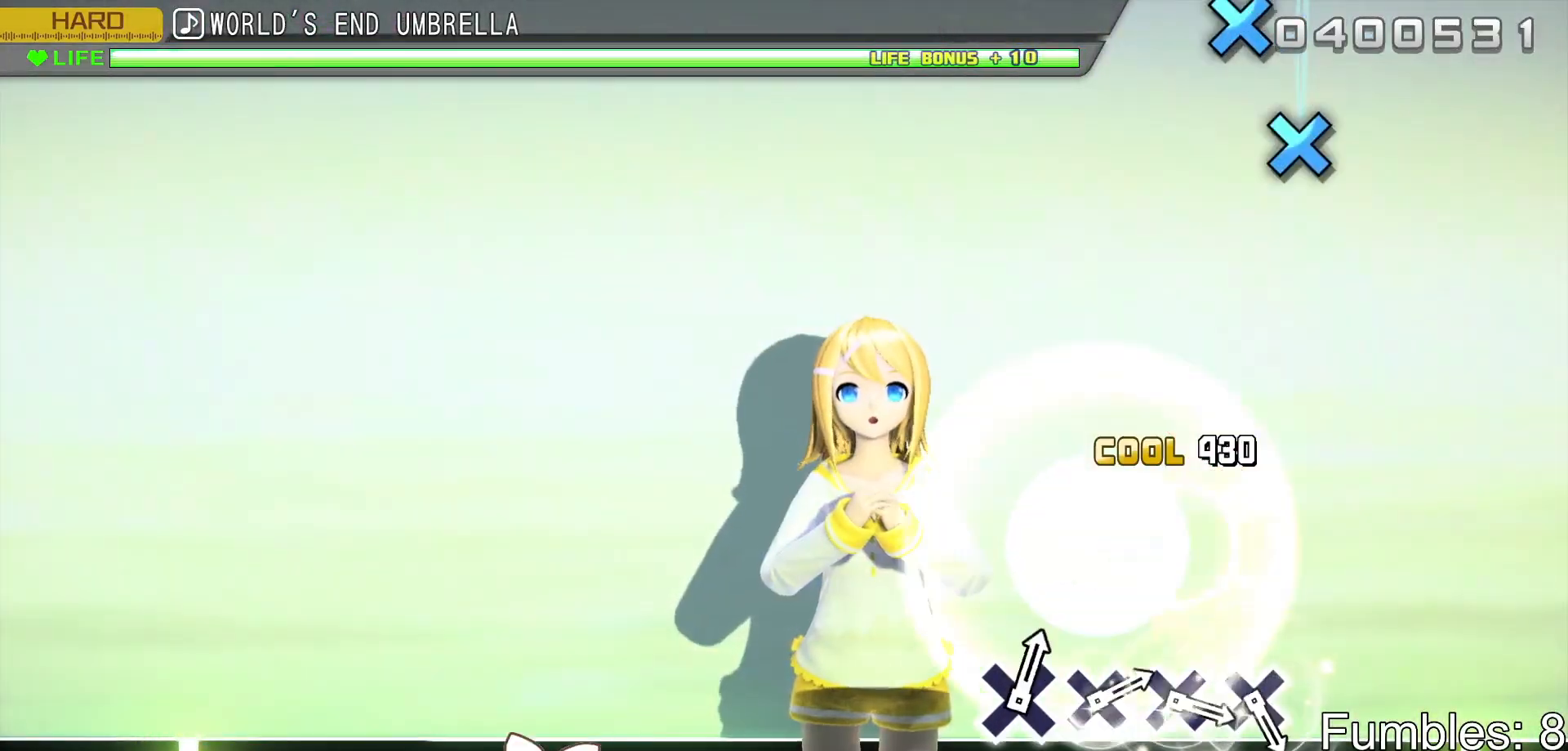
{"buttons": ["R2"], "left_stick": "center", "right_stick": "center", "events": [[100, "R2", "down"], [233, "CIRCLE", "up"], [233, "L2", "up"]]}
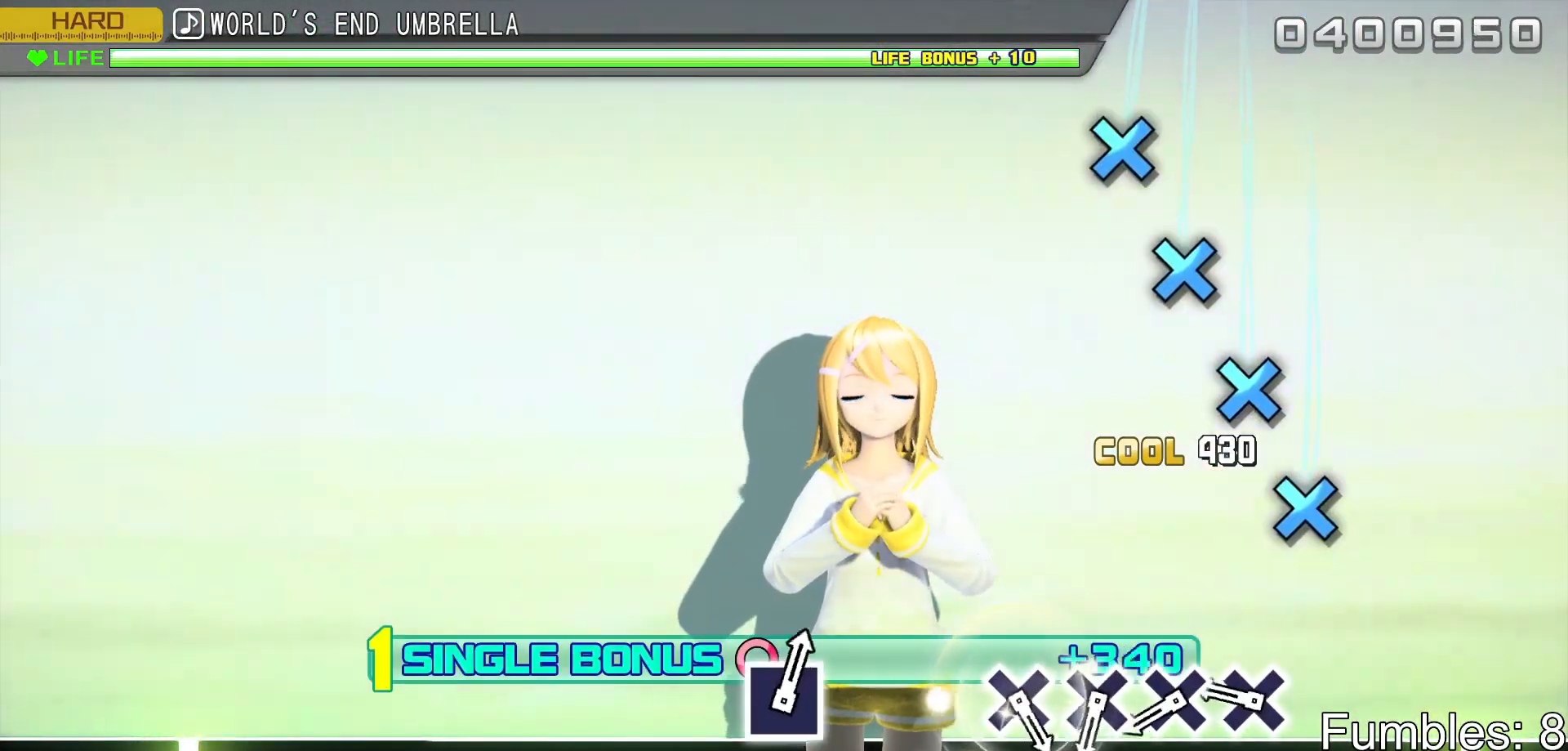
{"buttons": ["CROSS", "R2"], "left_stick": "center", "right_stick": "center", "events": [[267, "CROSS", "down"], [350, "CROSS", "up"], [450, "CROSS", "down"]]}
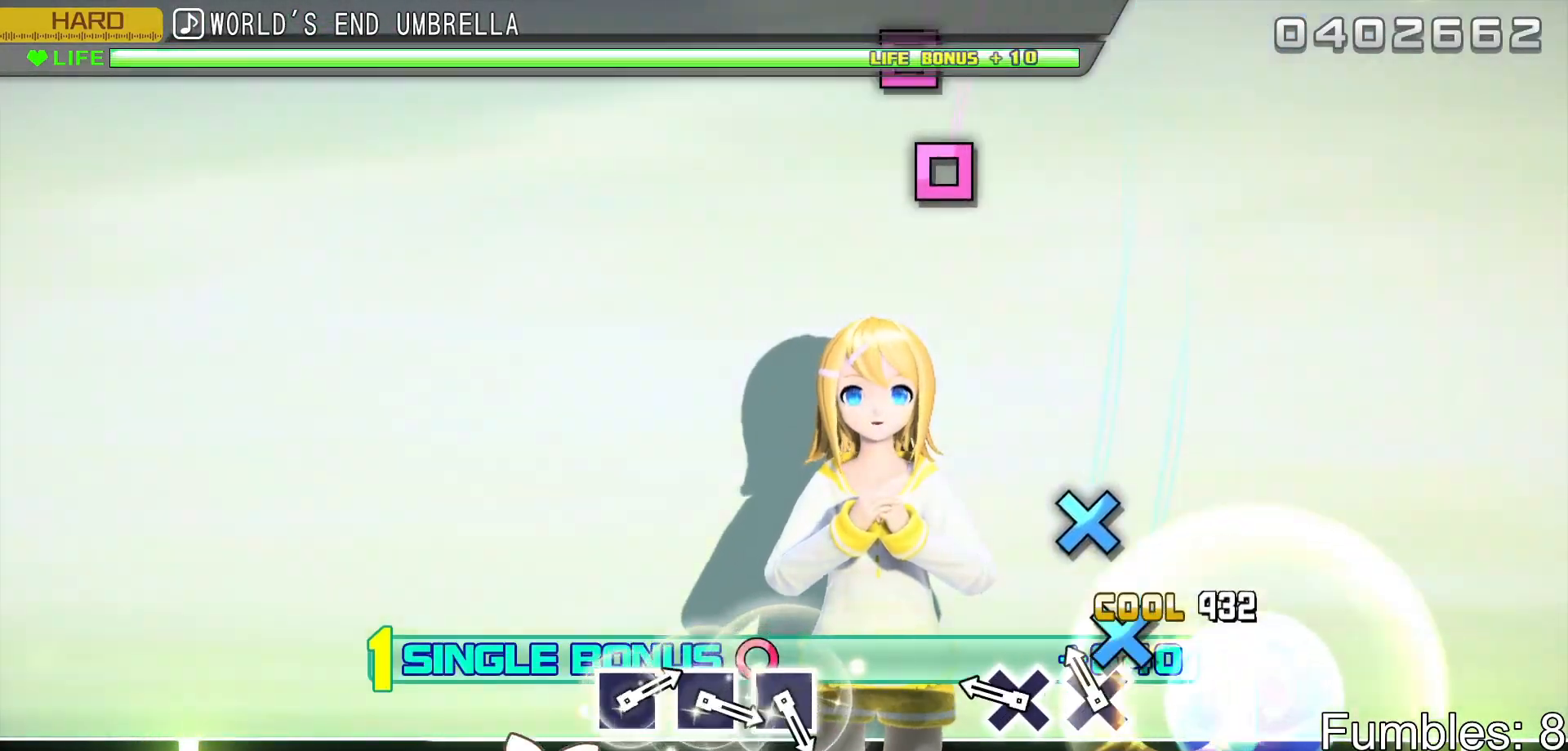
{"buttons": ["R2"], "left_stick": "center", "right_stick": "center", "events": [[33, "CROSS", "up"], [100, "CROSS", "down"], [200, "CROSS", "up"], [267, "CROSS", "down"], [433, "CROSS", "up"]]}
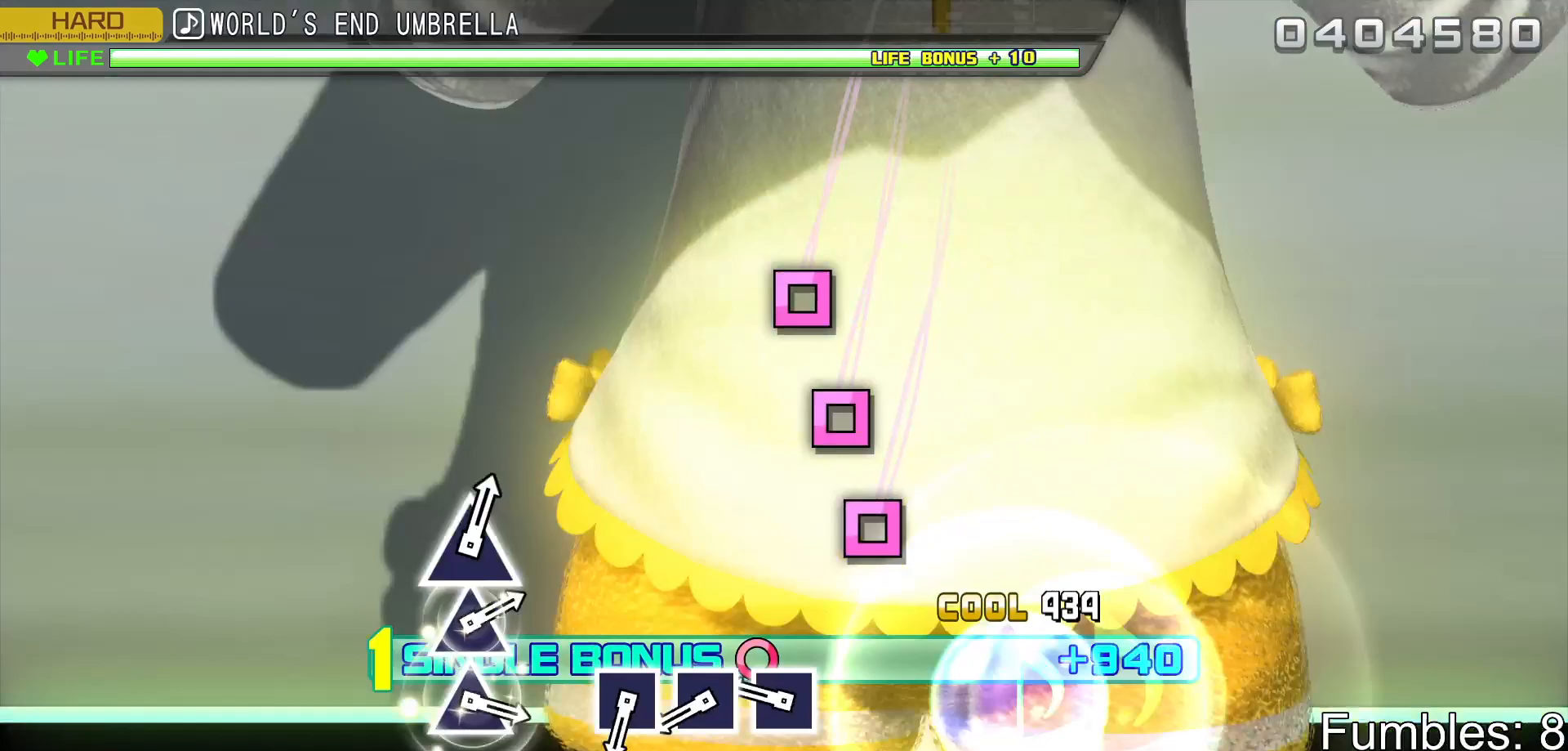
{"buttons": ["SQUARE", "R2"], "left_stick": "center", "right_stick": "center", "events": [[317, "SQUARE", "down"], [400, "SQUARE", "up"], [467, "SQUARE", "down"]]}
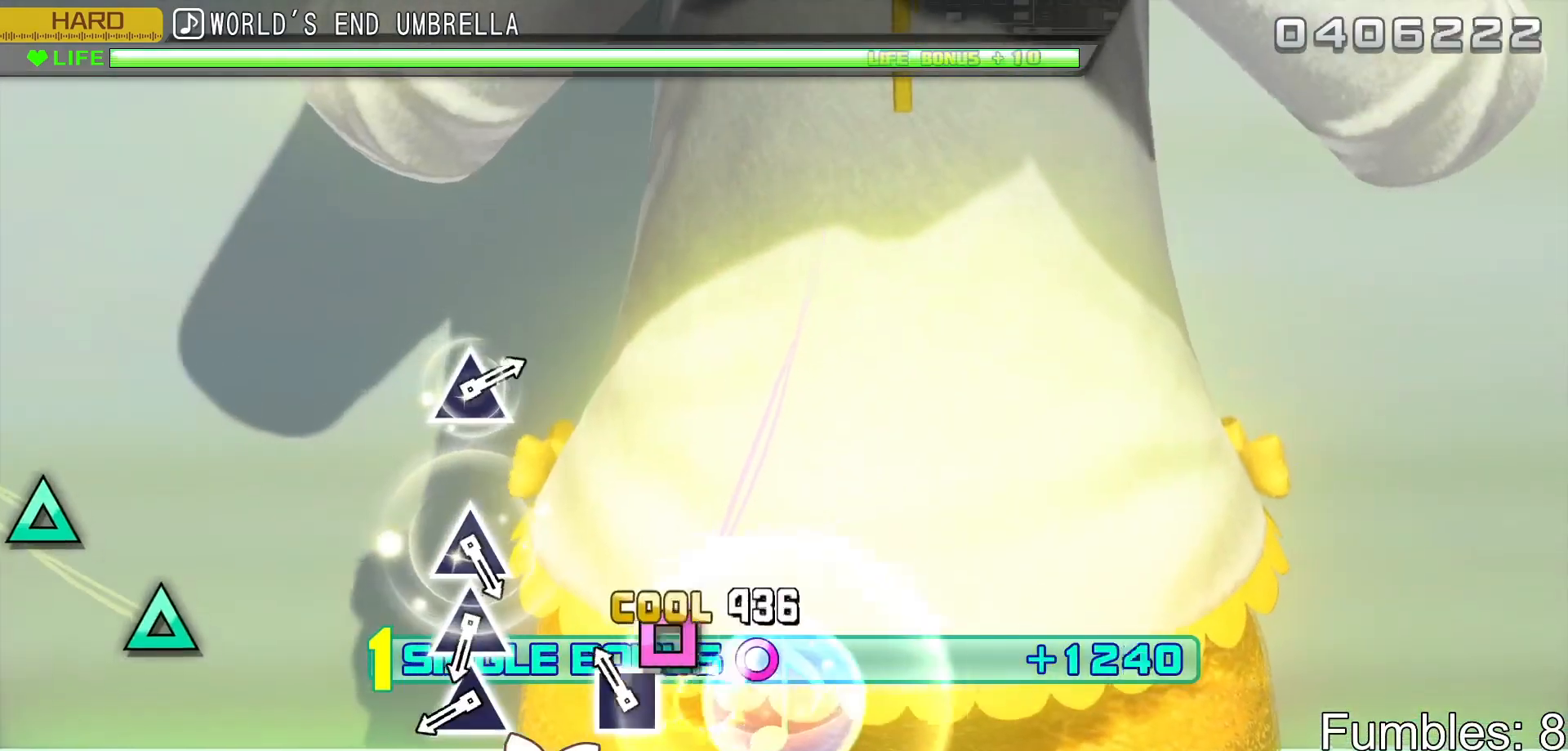
{"buttons": ["TRIANGLE", "R2"], "left_stick": "center", "right_stick": "center", "events": [[67, "SQUARE", "up"], [117, "SQUARE", "down"], [250, "SQUARE", "up"], [433, "TRIANGLE", "down"]]}
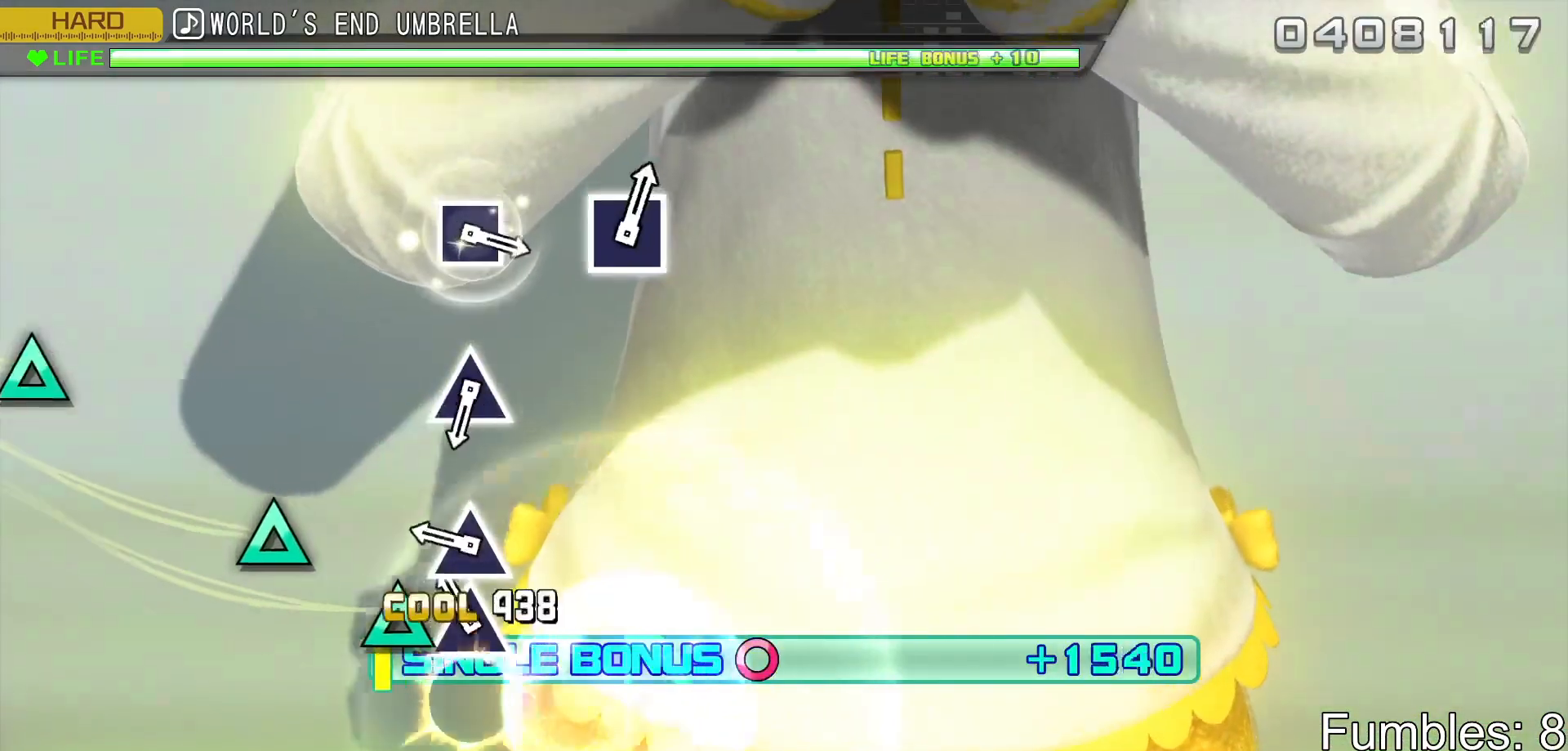
{"buttons": ["R2"], "left_stick": "center", "right_stick": "center", "events": [[17, "TRIANGLE", "up"], [100, "TRIANGLE", "down"], [200, "TRIANGLE", "up"], [267, "TRIANGLE", "down"], [417, "TRIANGLE", "up"]]}
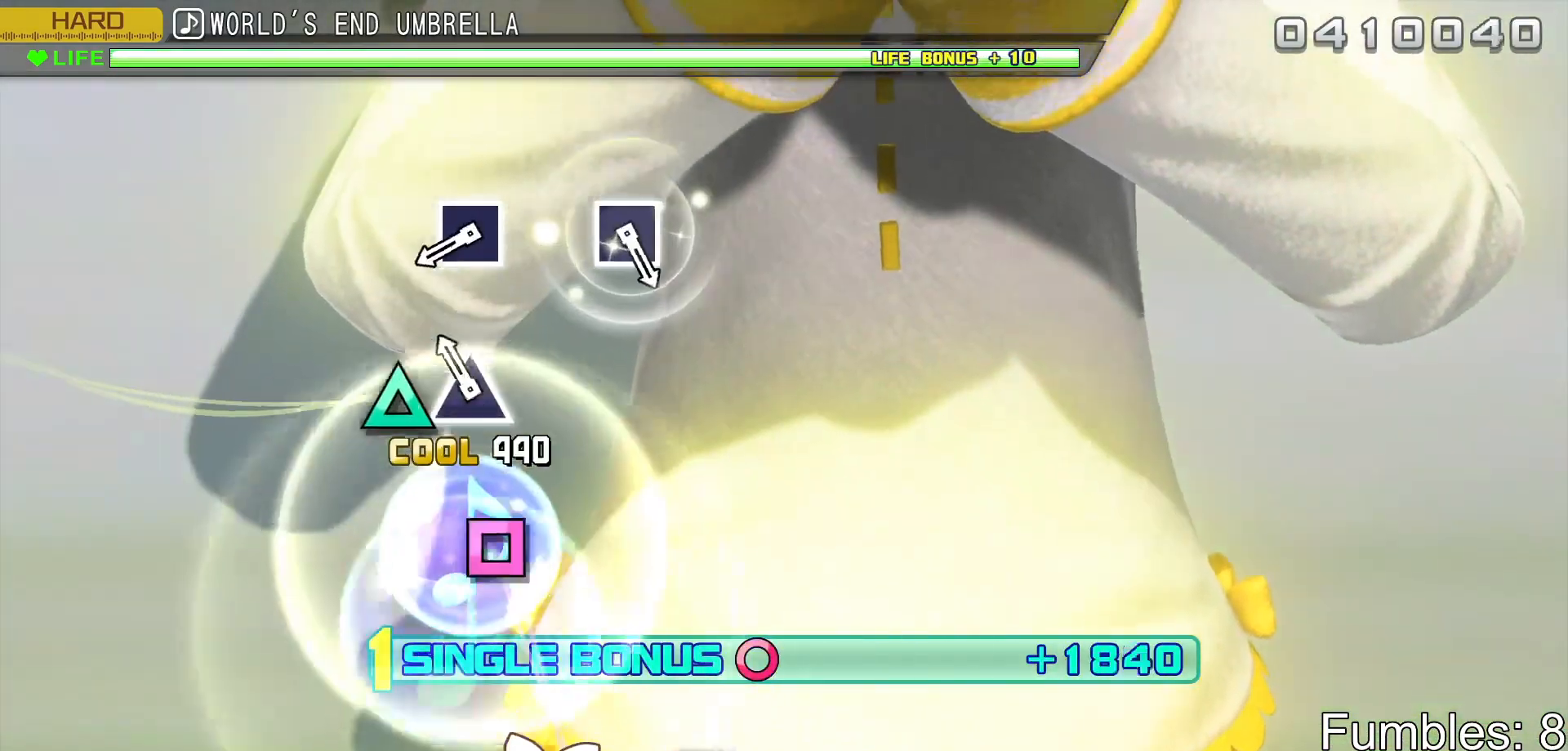
{"buttons": ["SQUARE", "R2"], "left_stick": "center", "right_stick": "center", "events": [[100, "TRIANGLE", "down"], [267, "TRIANGLE", "up"], [450, "SQUARE", "down"]]}
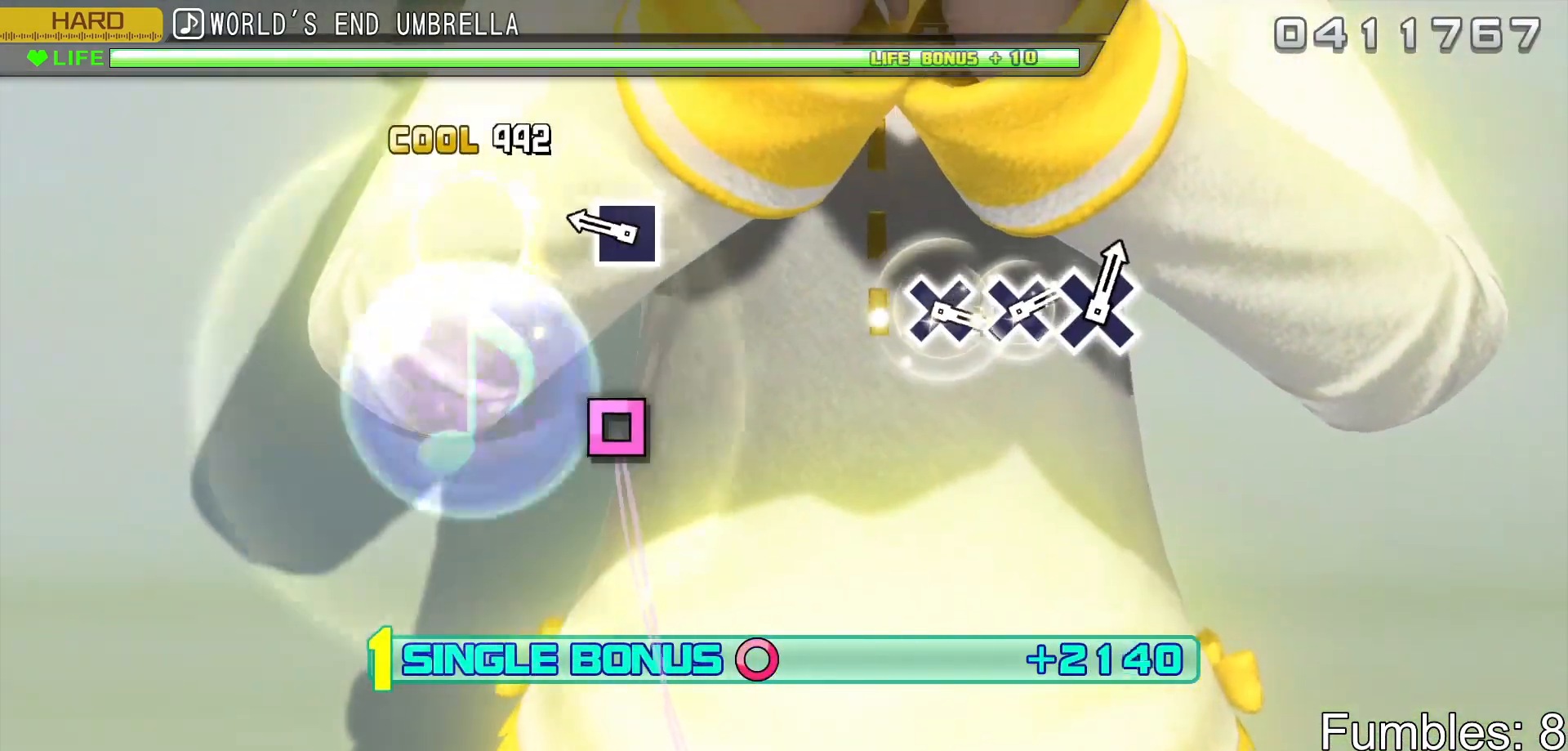
{"buttons": ["R2"], "left_stick": "center", "right_stick": "center", "events": [[117, "SQUARE", "up"], [300, "SQUARE", "down"], [417, "SQUARE", "up"]]}
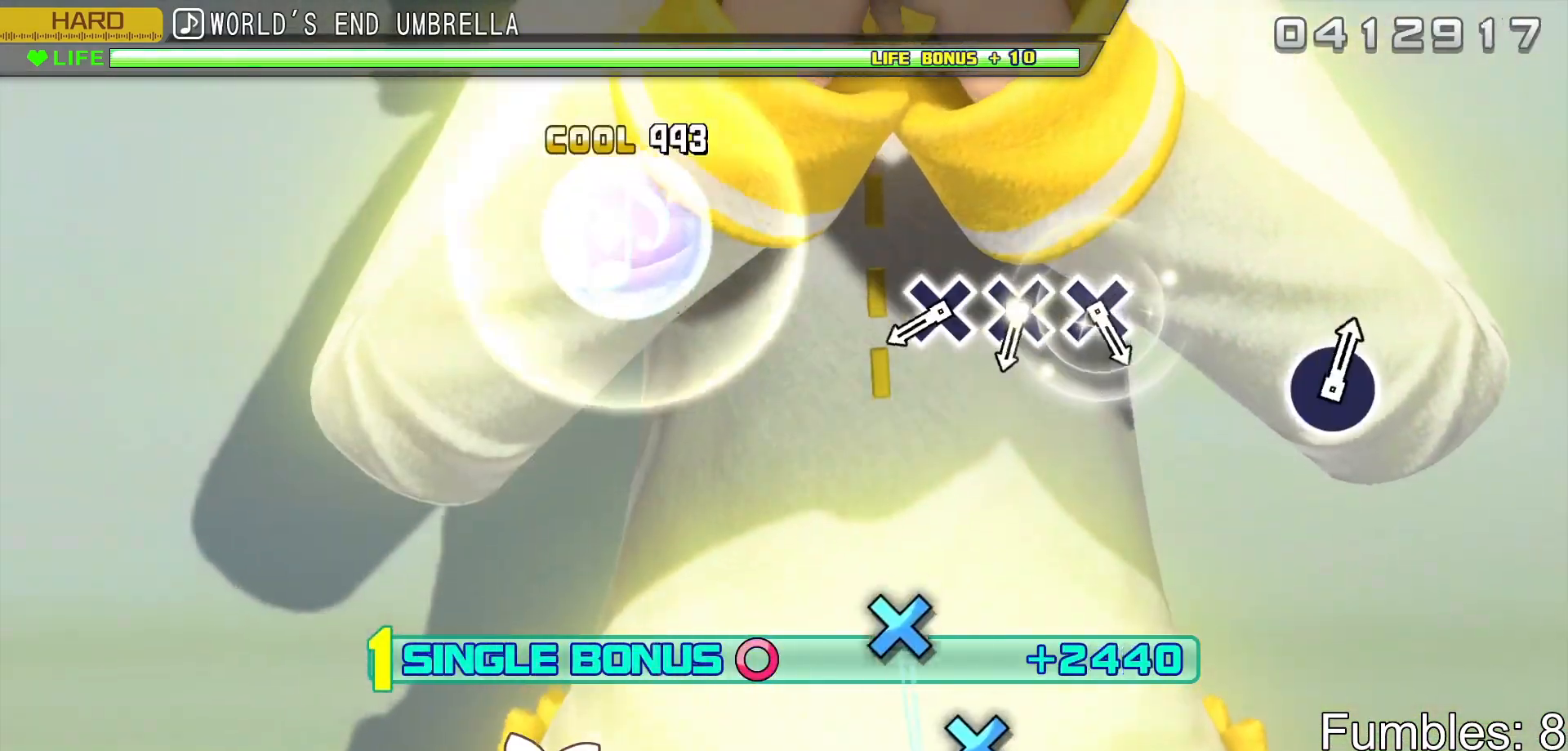
{"buttons": ["CROSS", "R2"], "left_stick": "center", "right_stick": "center", "events": [[433, "CROSS", "down"]]}
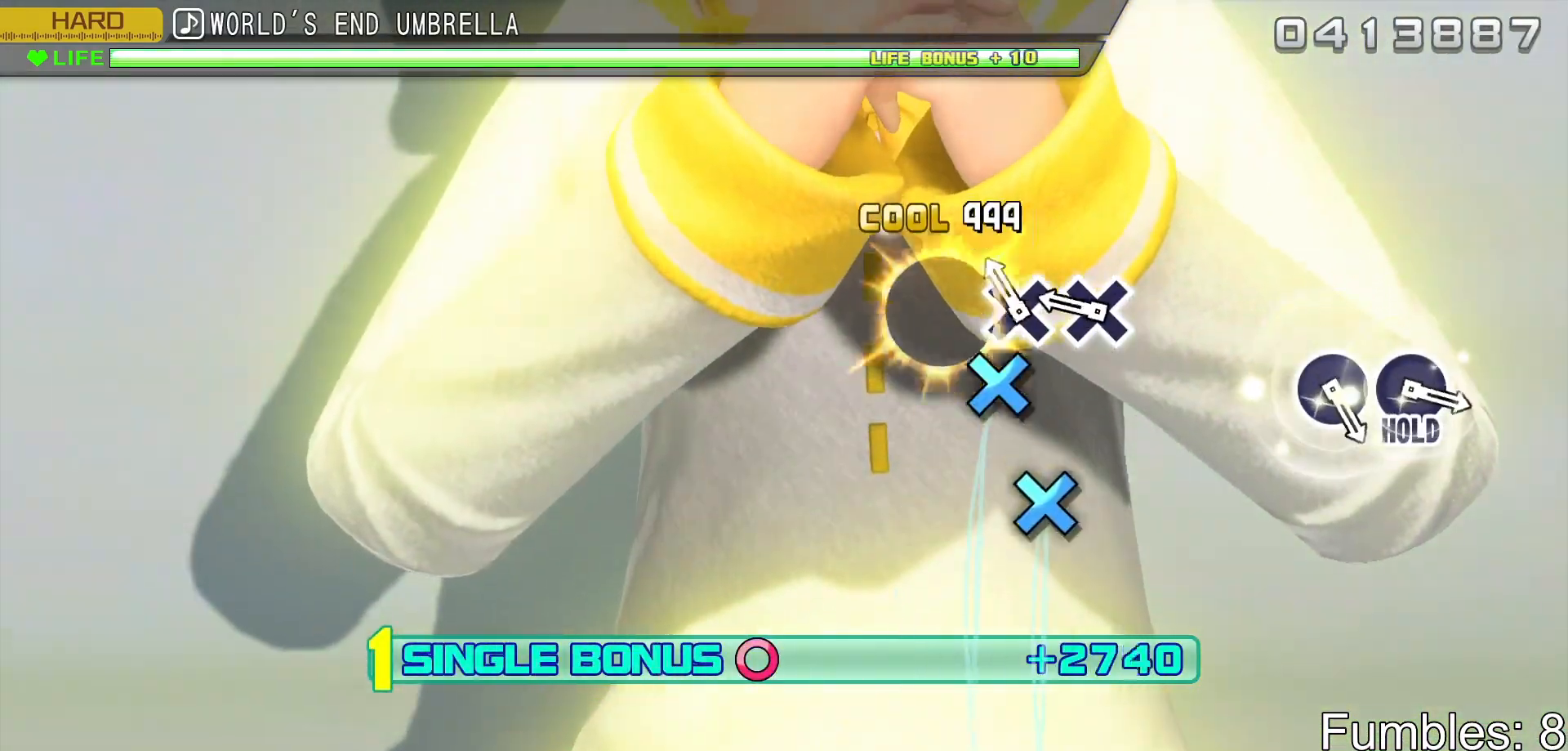
{"buttons": ["R2"], "left_stick": "center", "right_stick": "center", "events": [[33, "CROSS", "up"], [100, "CROSS", "down"], [200, "CROSS", "up"], [267, "CROSS", "down"], [433, "CROSS", "up"]]}
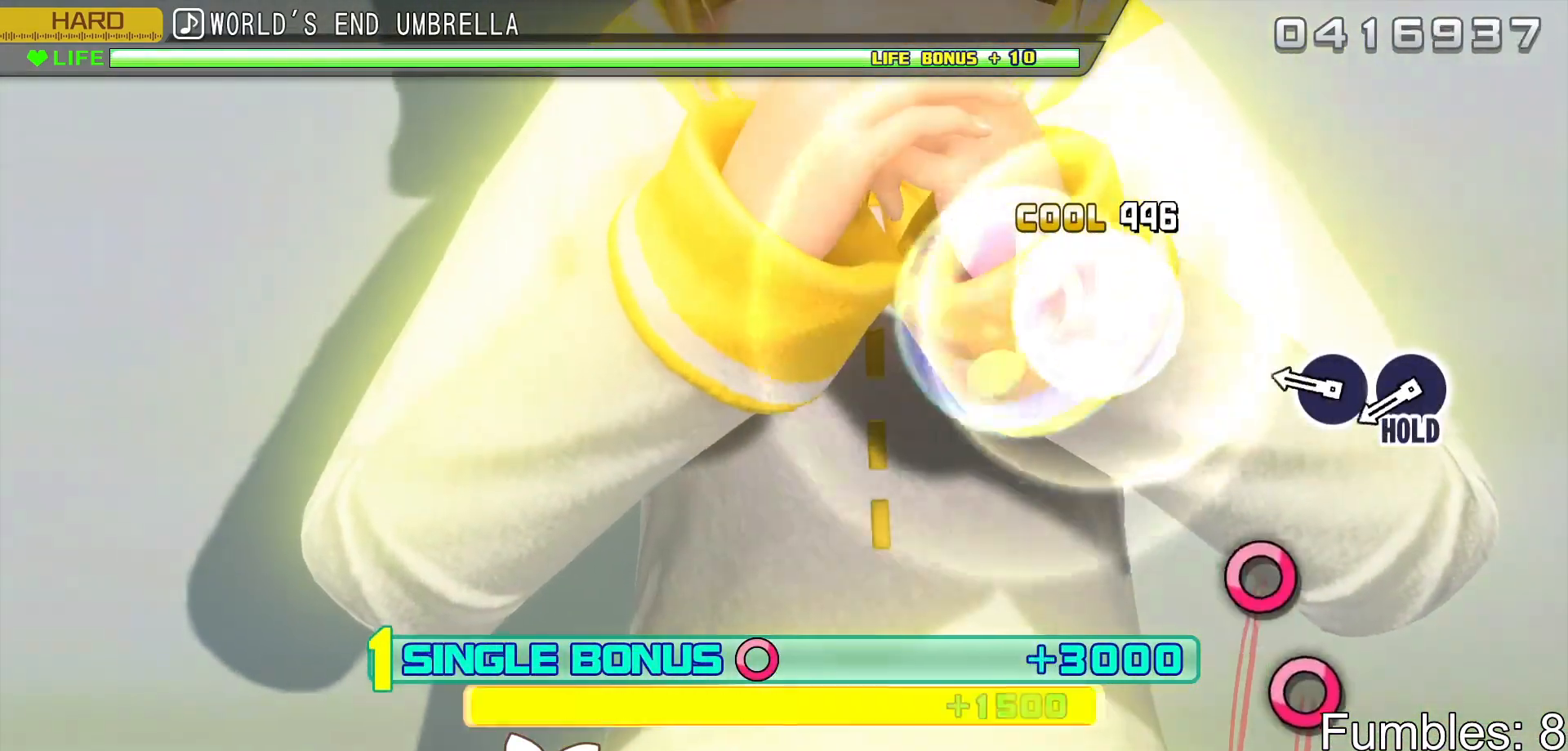
{"buttons": ["CIRCLE", "R2"], "left_stick": "center", "right_stick": "center", "events": [[300, "CIRCLE", "down"], [383, "CIRCLE", "up"], [467, "CIRCLE", "down"]]}
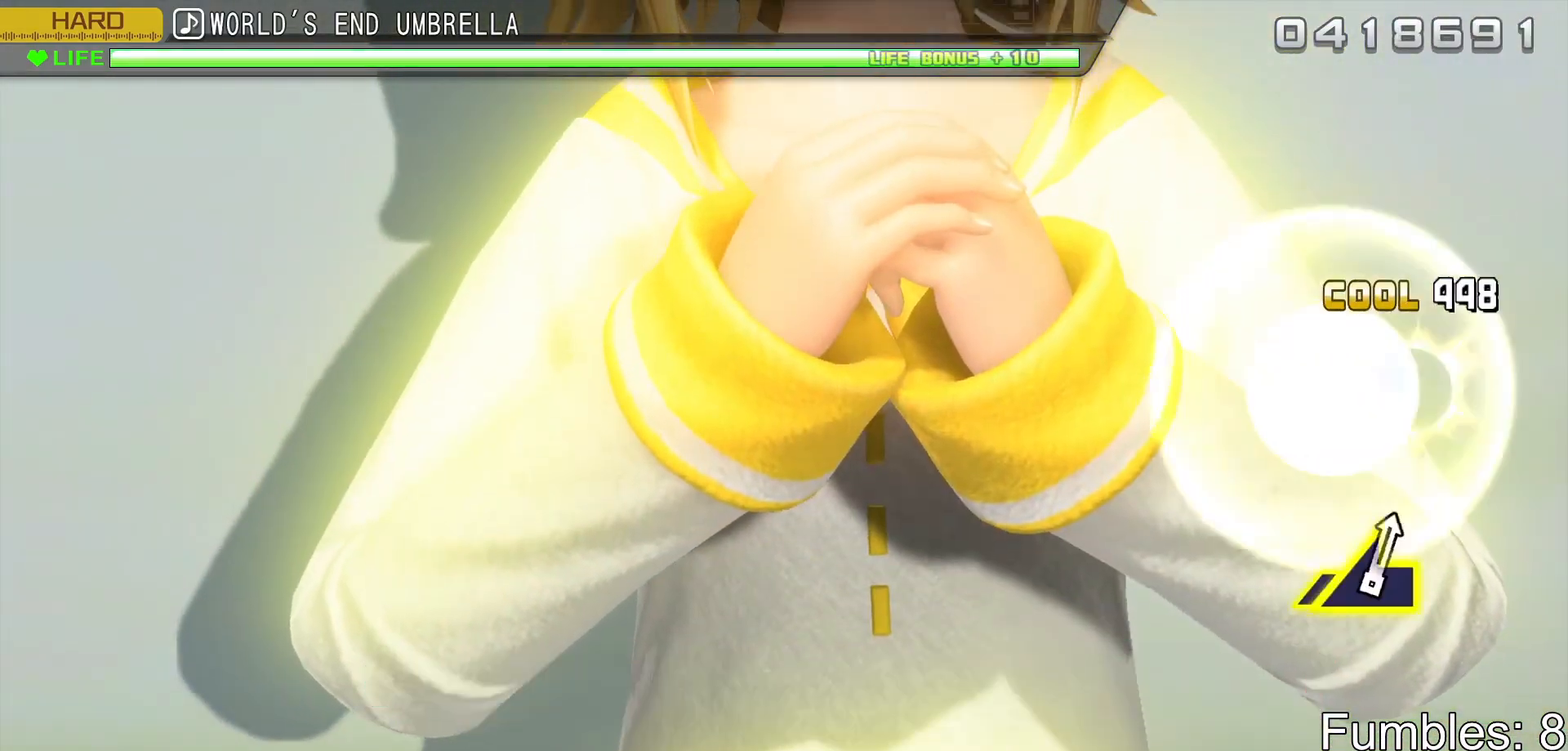
{"buttons": ["CIRCLE", "R2"], "left_stick": "center", "right_stick": "center", "events": []}
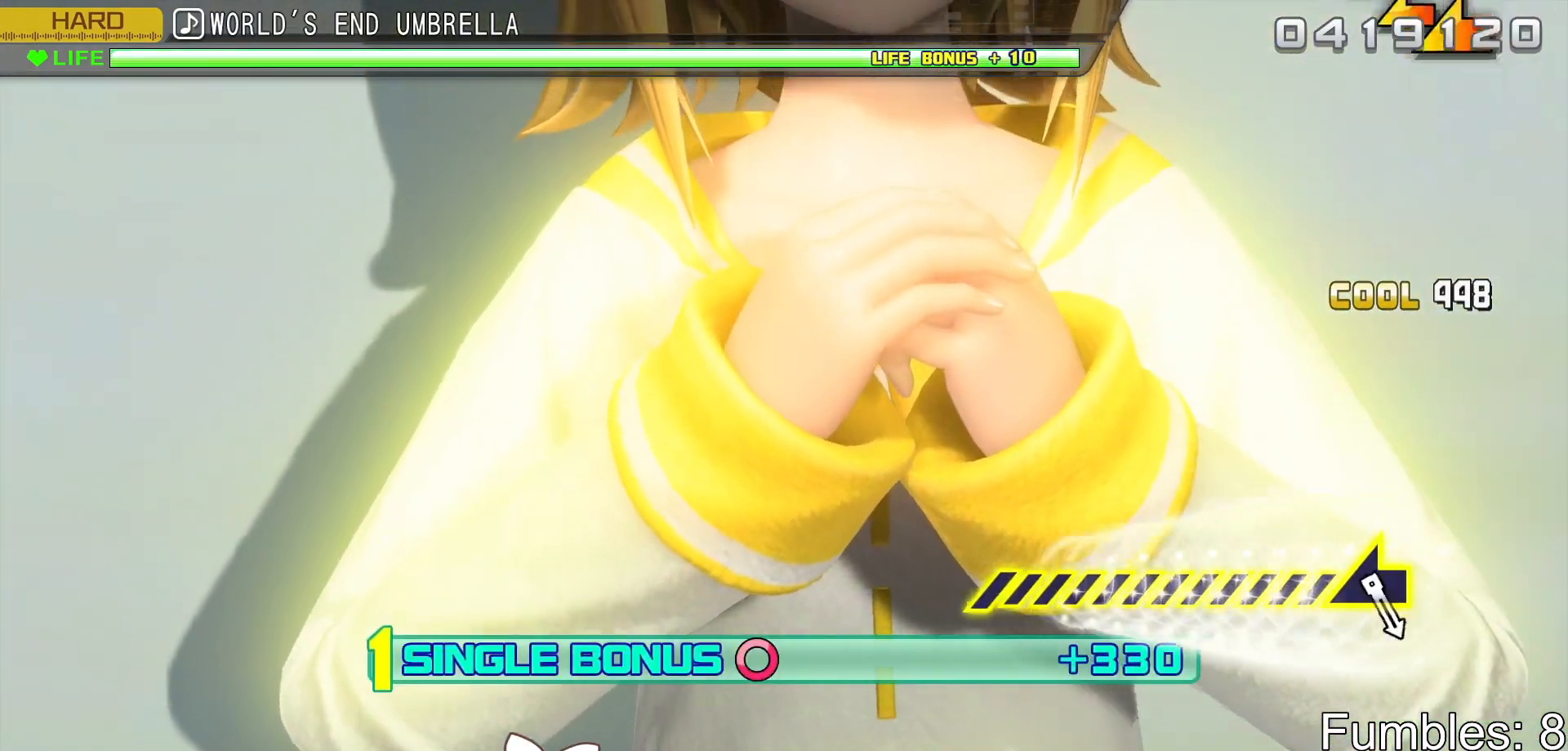
{"buttons": ["L2"], "left_stick": "center", "right_stick": "center", "events": [[133, "L2", "down"], [300, "CIRCLE", "up"], [317, "R2", "up"]]}
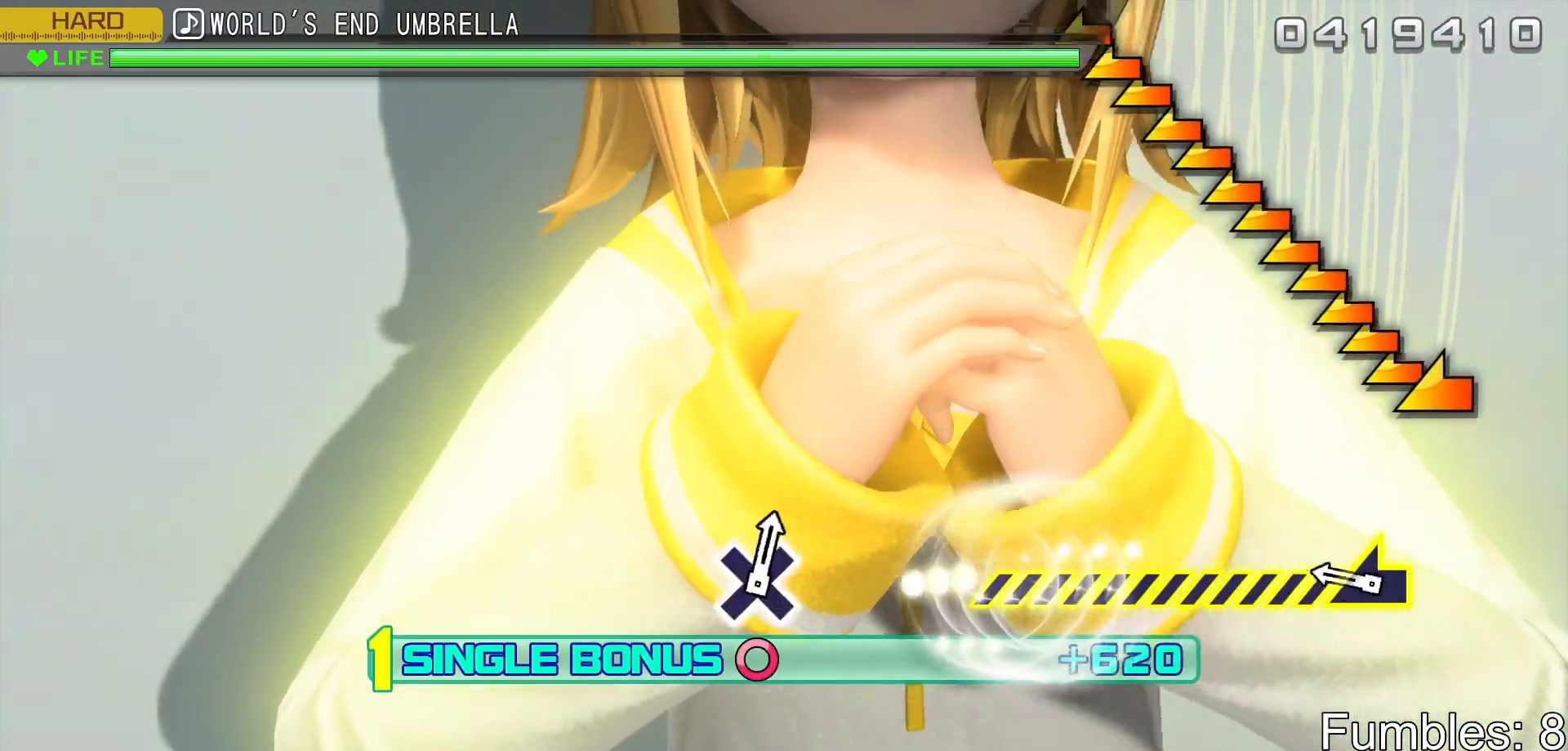
{"buttons": ["L2"], "left_stick": "left", "right_stick": "center", "events": [[200, "left_stick", "left"]]}
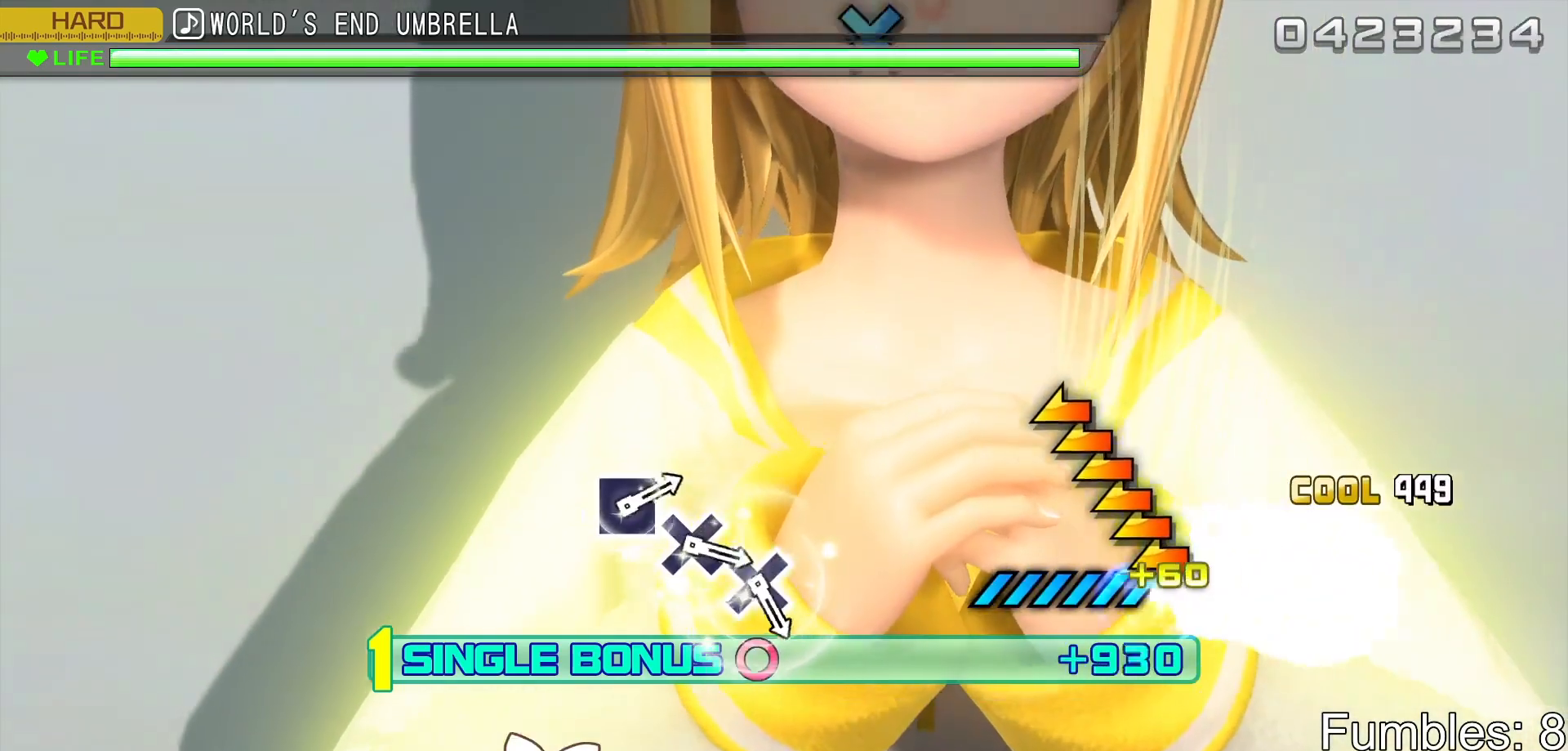
{"buttons": ["L2"], "left_stick": "center", "right_stick": "center", "events": [[117, "left_stick", "center"]]}